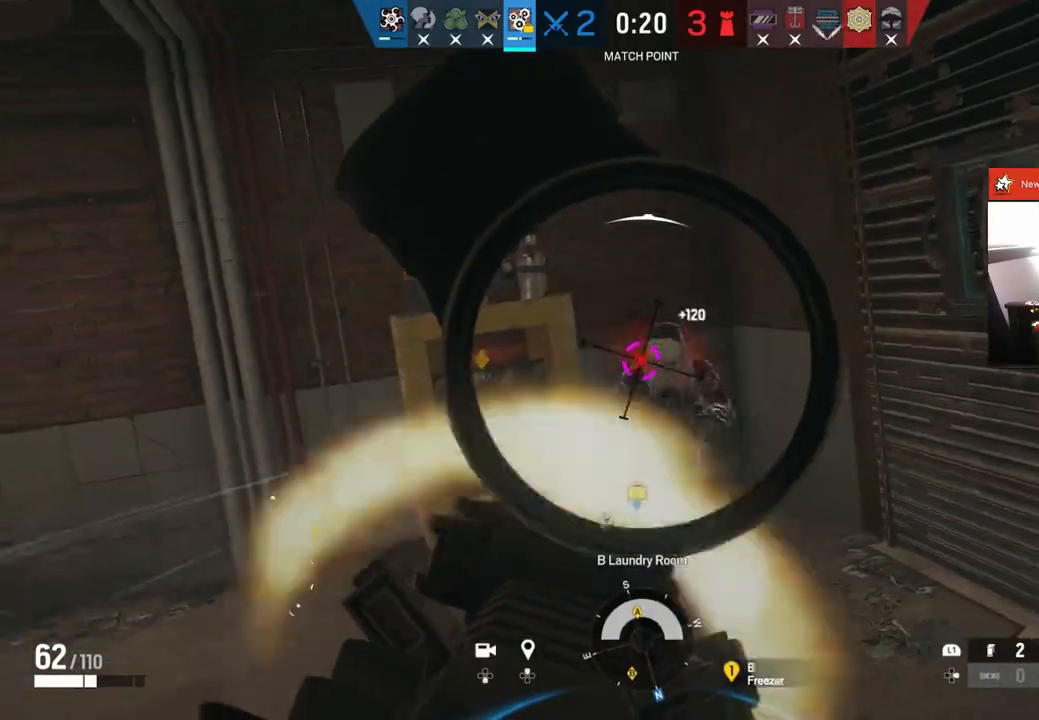
Gameplay with a controller (PlayStation layout); each line is a JSON object with the inputs held at the frame after it. "events" lists button and stick changes between this image and that frame as [ms after this image, input, new state], when the widget could be followed in between.
{"buttons": ["SQUARE"], "left_stick": "center", "right_stick": "center", "events": [[117, "left_stick", "up-left"], [150, "right_stick", "left"], [217, "L2", "up"], [217, "R2", "up"], [300, "L3", "down"], [417, "L3", "up"], [467, "SQUARE", "down"], [467, "left_stick", "center"], [467, "right_stick", "center"]]}
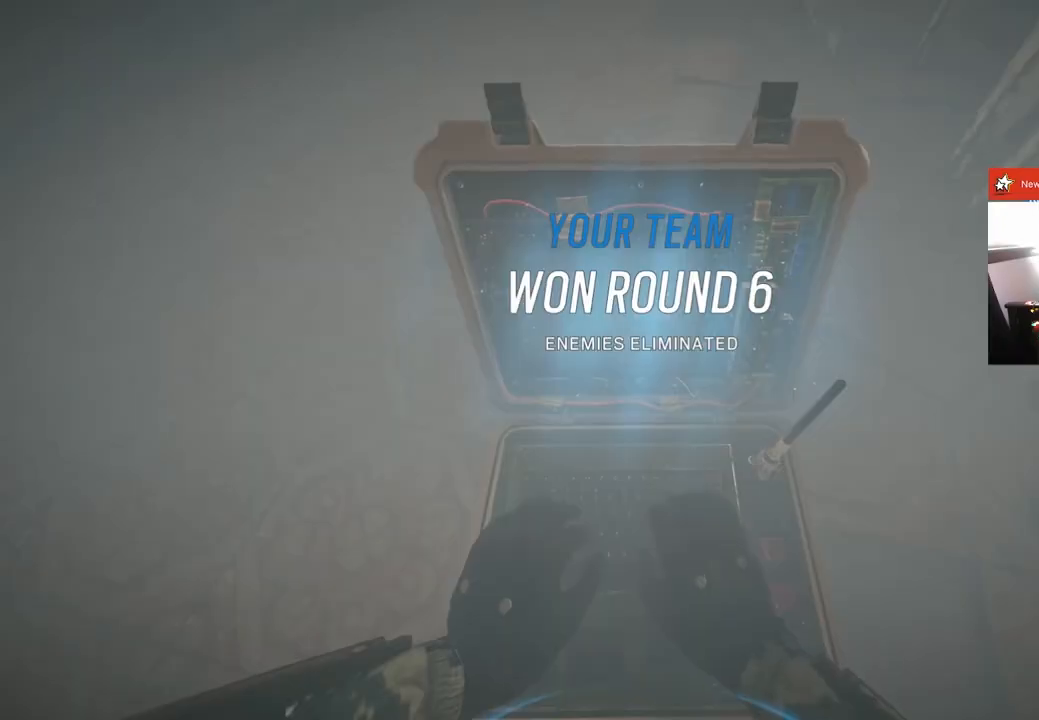
{"buttons": ["SQUARE"], "left_stick": "center", "right_stick": "center", "events": []}
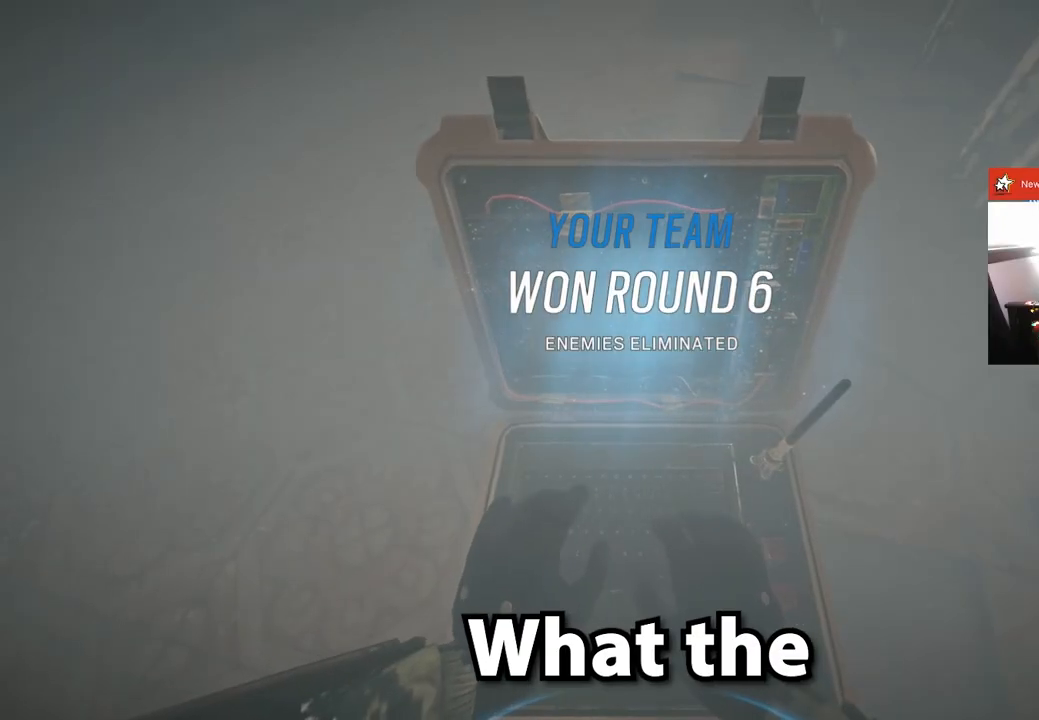
{"buttons": ["SQUARE"], "left_stick": "up", "right_stick": "up", "events": [[484, "right_stick", "up"], [500, "left_stick", "up"]]}
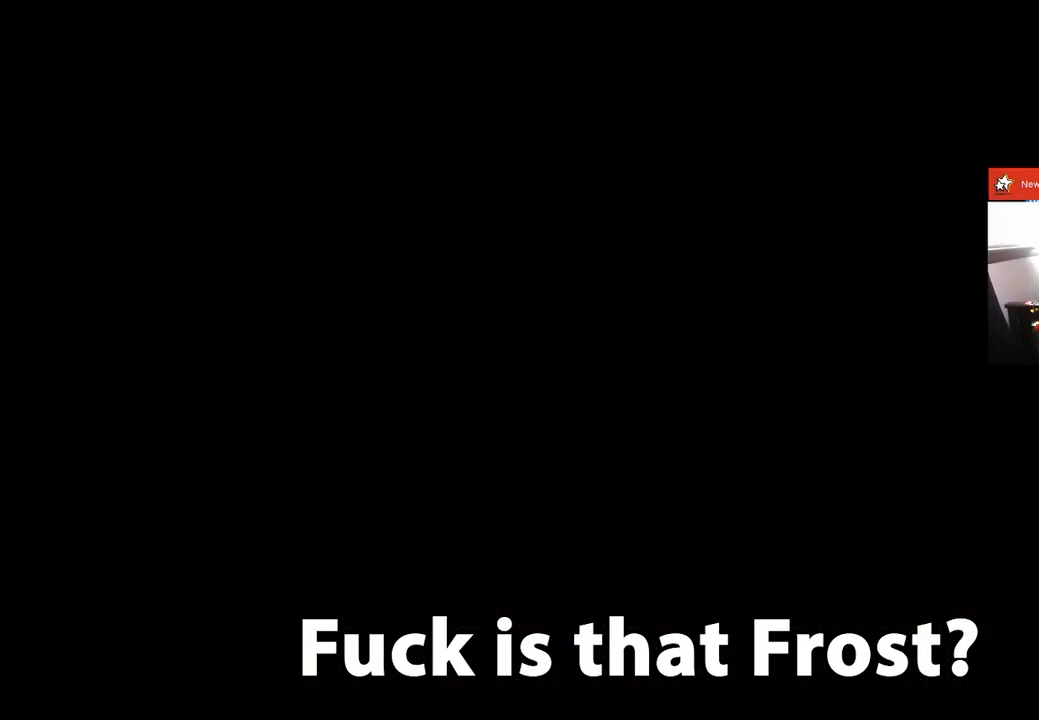
{"buttons": [], "left_stick": "center", "right_stick": "center", "events": [[234, "SQUARE", "up"], [234, "right_stick", "center"], [351, "left_stick", "center"]]}
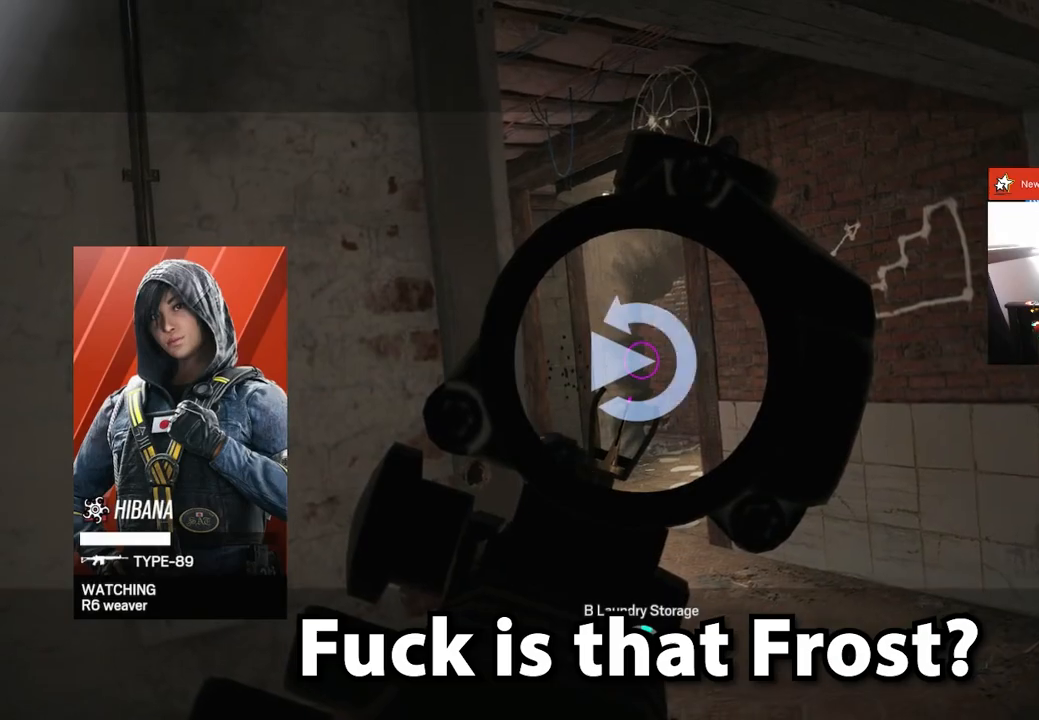
{"buttons": [], "left_stick": "center", "right_stick": "center", "events": []}
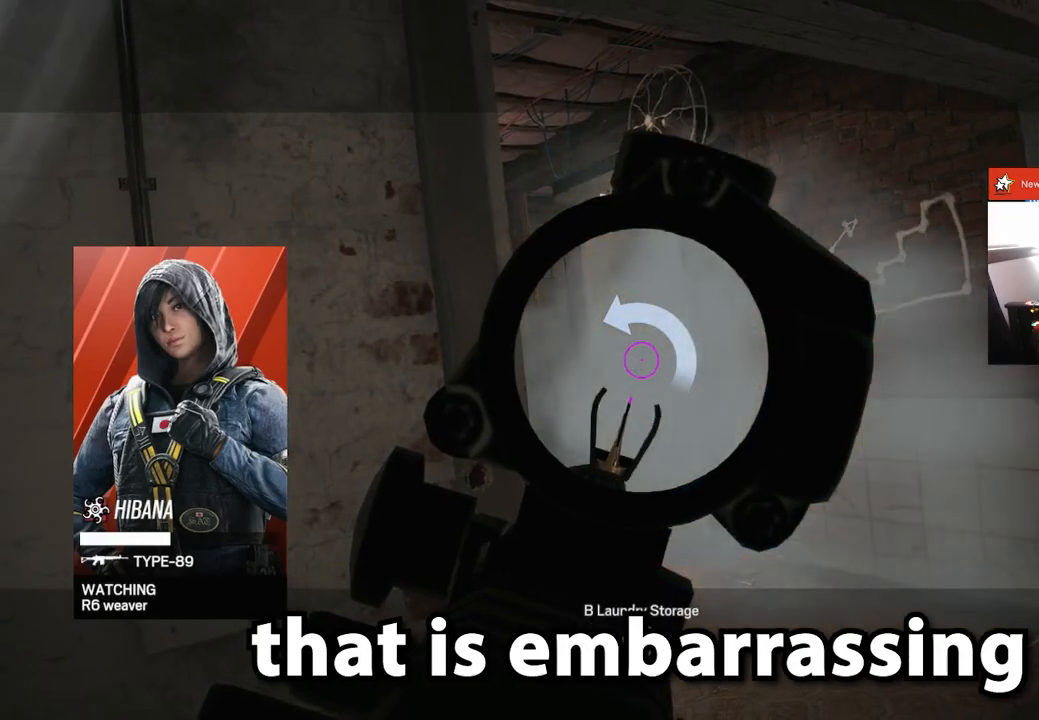
{"buttons": [], "left_stick": "center", "right_stick": "center", "events": [[184, "TOUCHPAD", "down"], [267, "TOUCHPAD", "up"]]}
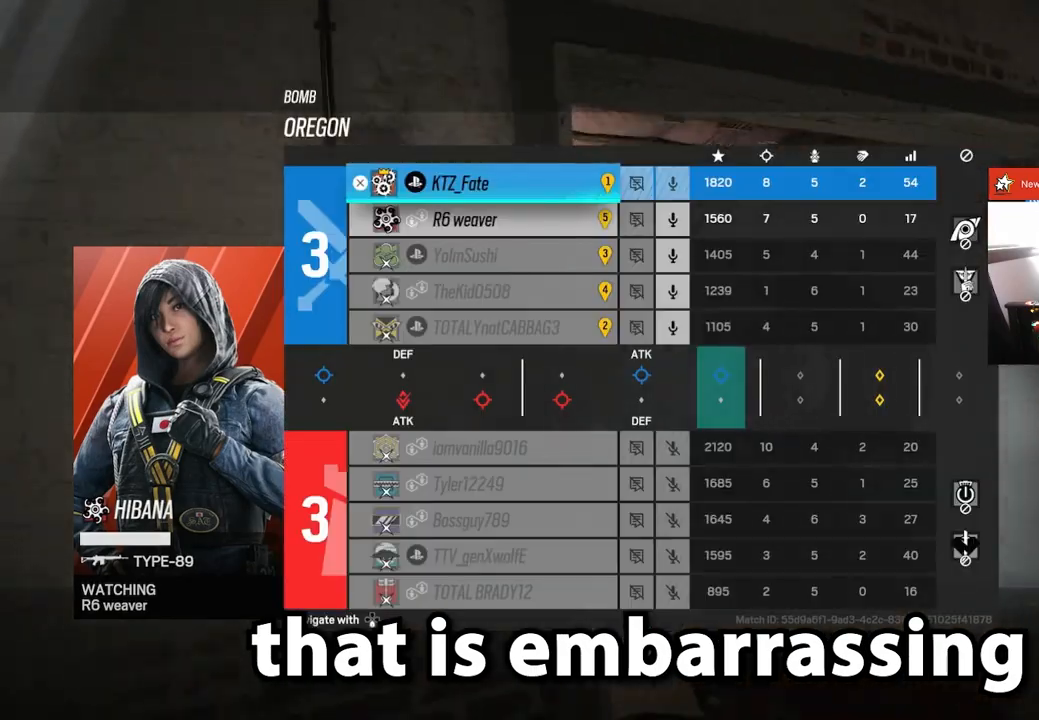
{"buttons": [], "left_stick": "center", "right_stick": "center", "events": [[67, "DPAD_DOWN", "down"], [117, "DPAD_DOWN", "up"], [267, "DPAD_UP", "down"], [283, "DPAD_UP", "up"]]}